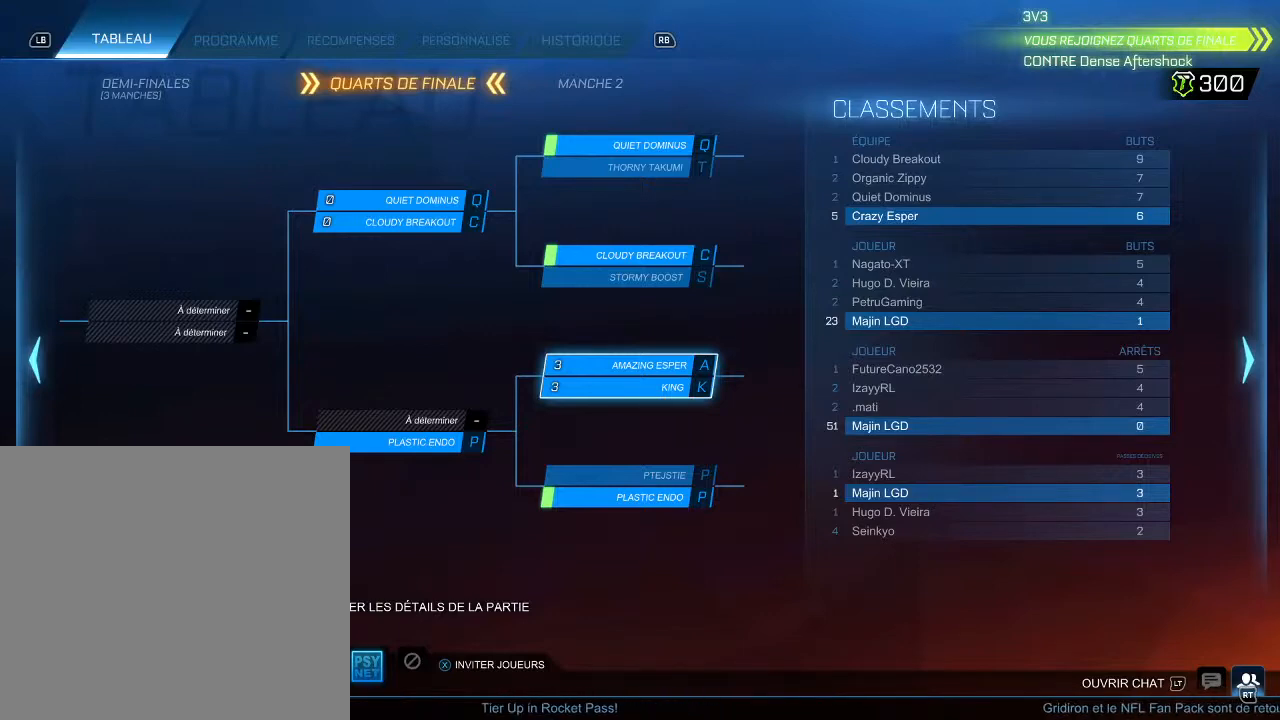
Gameplay with a controller (Xbox layout); each line is a JSON object with the inputs held at the frame after it. "events" lists button and stick changes between this image and that frame as [ms after this image, input, new state], when the widget could be followed in between.
{"buttons": ["A"], "left_stick": "center", "right_stick": "center", "events": [[367, "A", "down"]]}
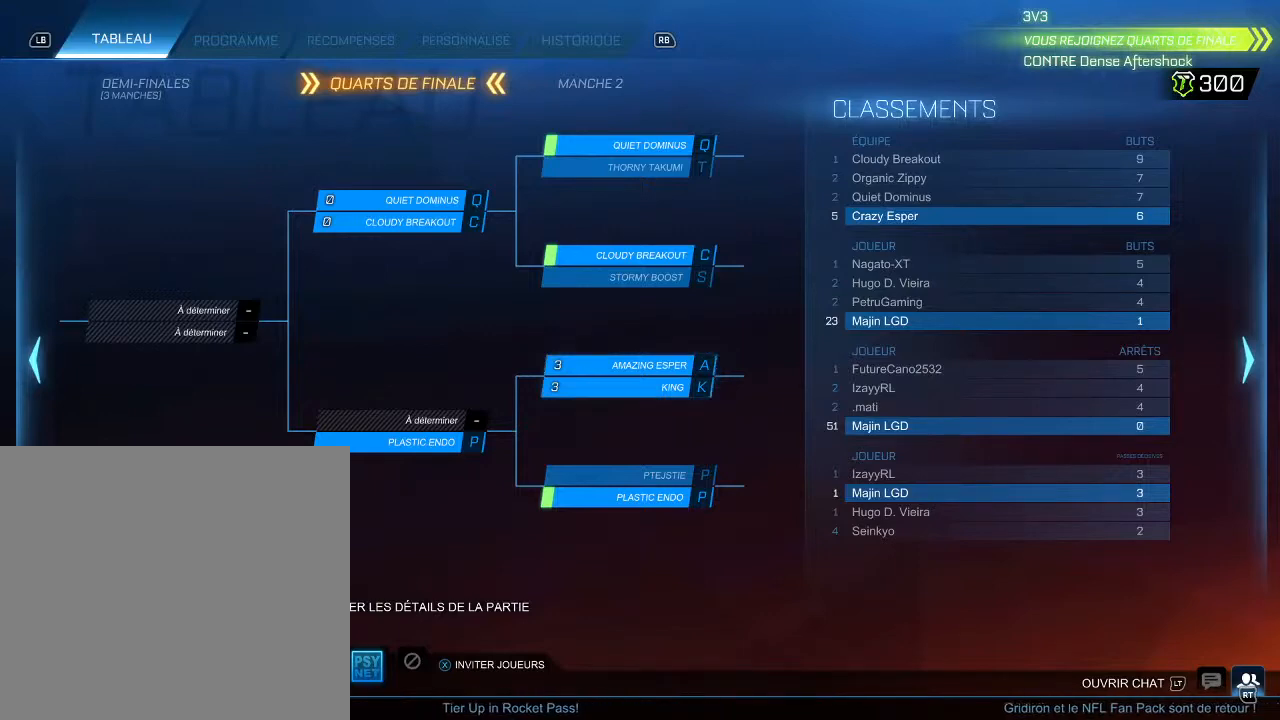
{"buttons": [], "left_stick": "center", "right_stick": "center", "events": [[133, "A", "up"]]}
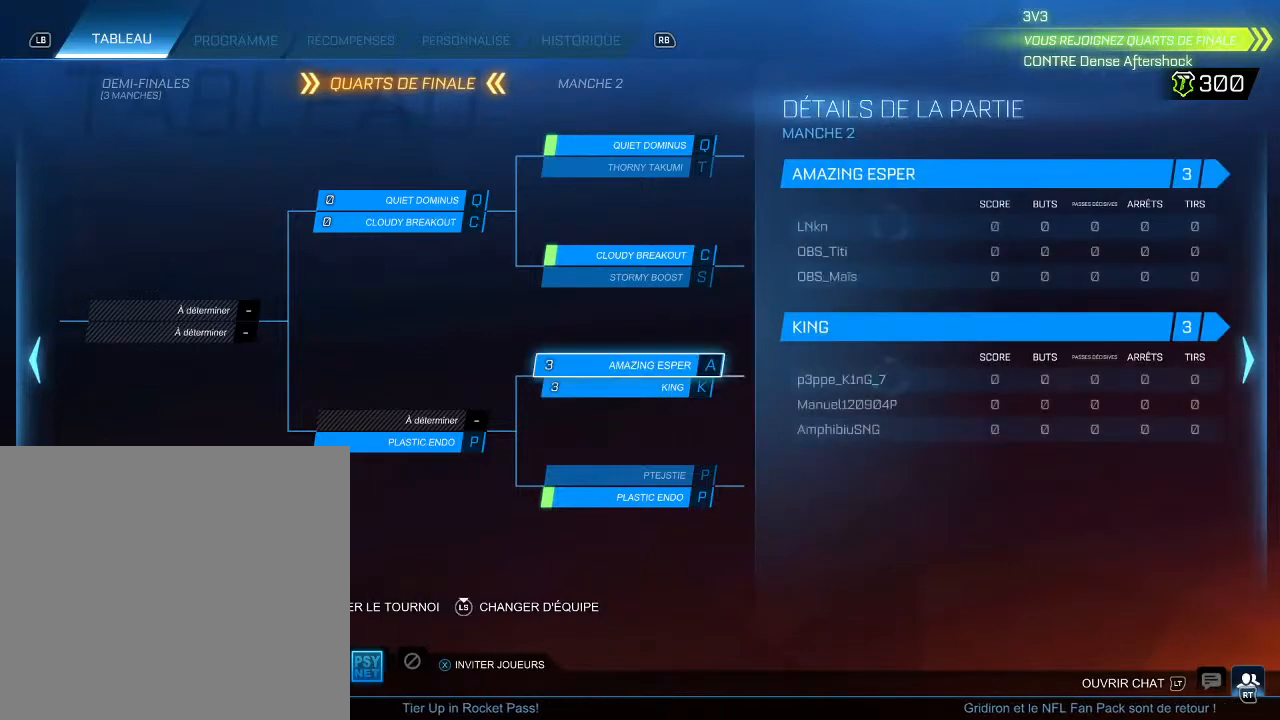
{"buttons": [], "left_stick": "center", "right_stick": "center", "events": []}
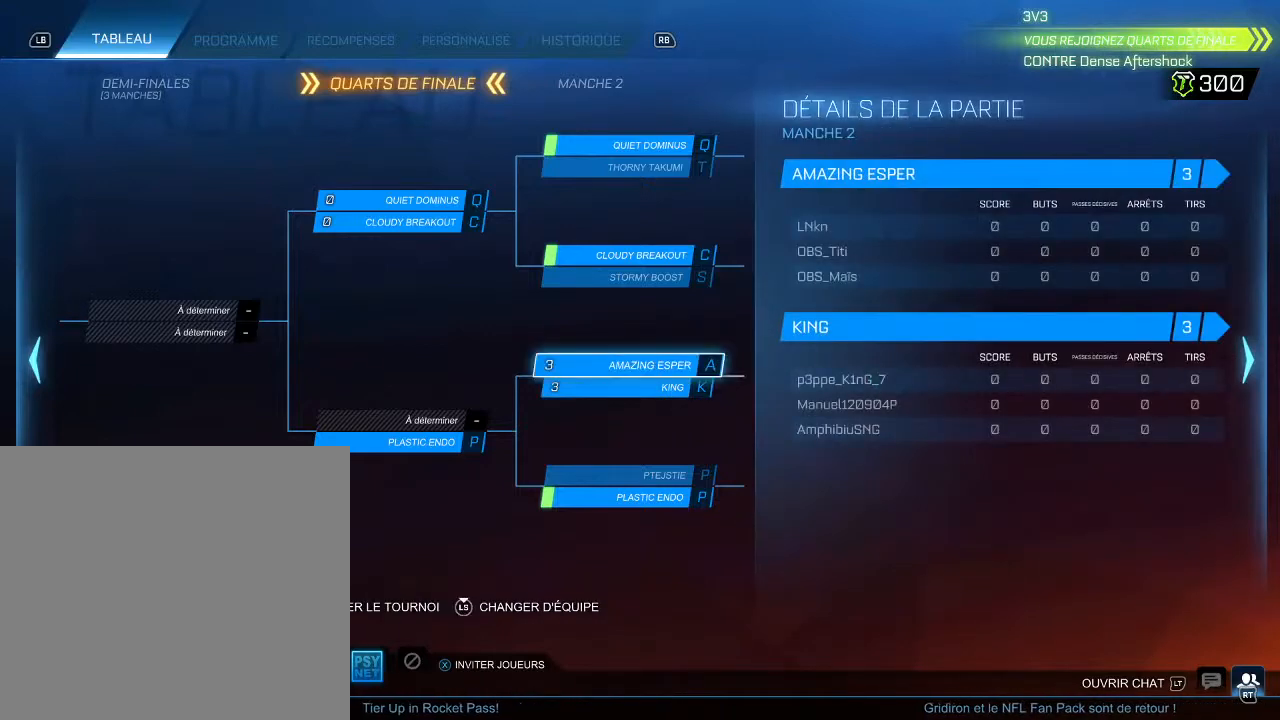
{"buttons": [], "left_stick": "center", "right_stick": "center", "events": []}
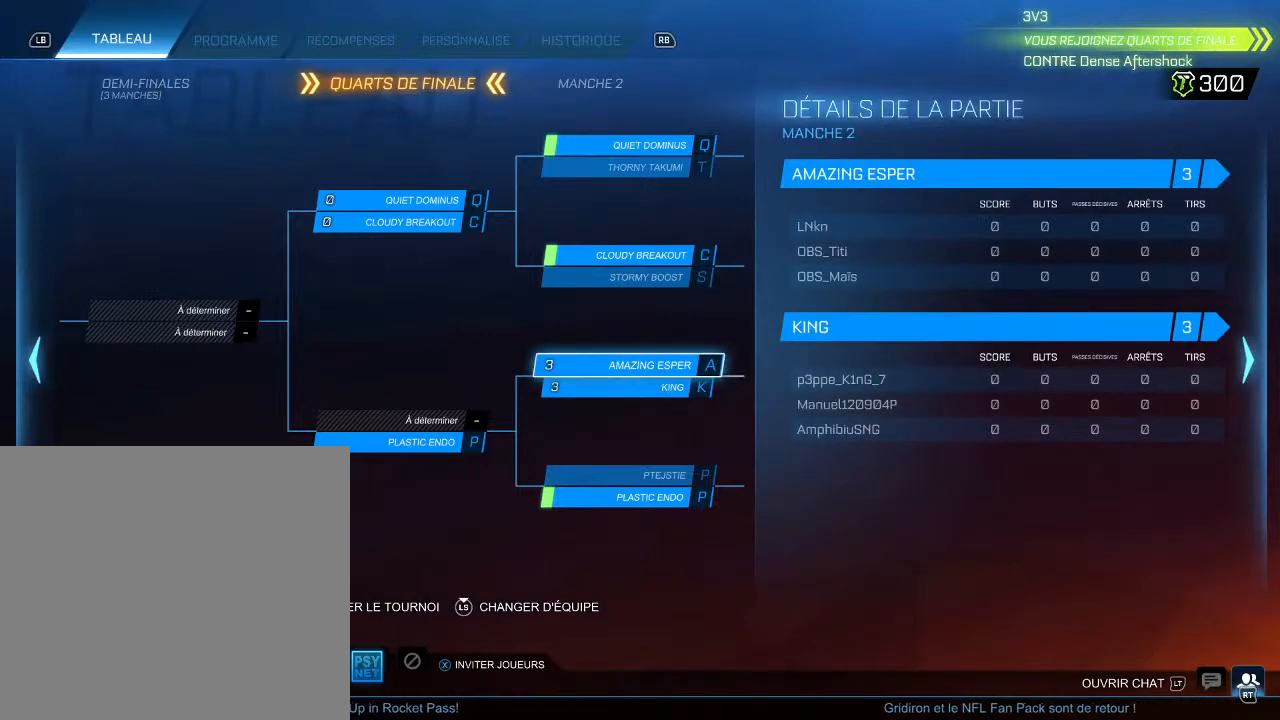
{"buttons": [], "left_stick": "center", "right_stick": "center", "events": [[167, "B", "down"], [500, "B", "up"]]}